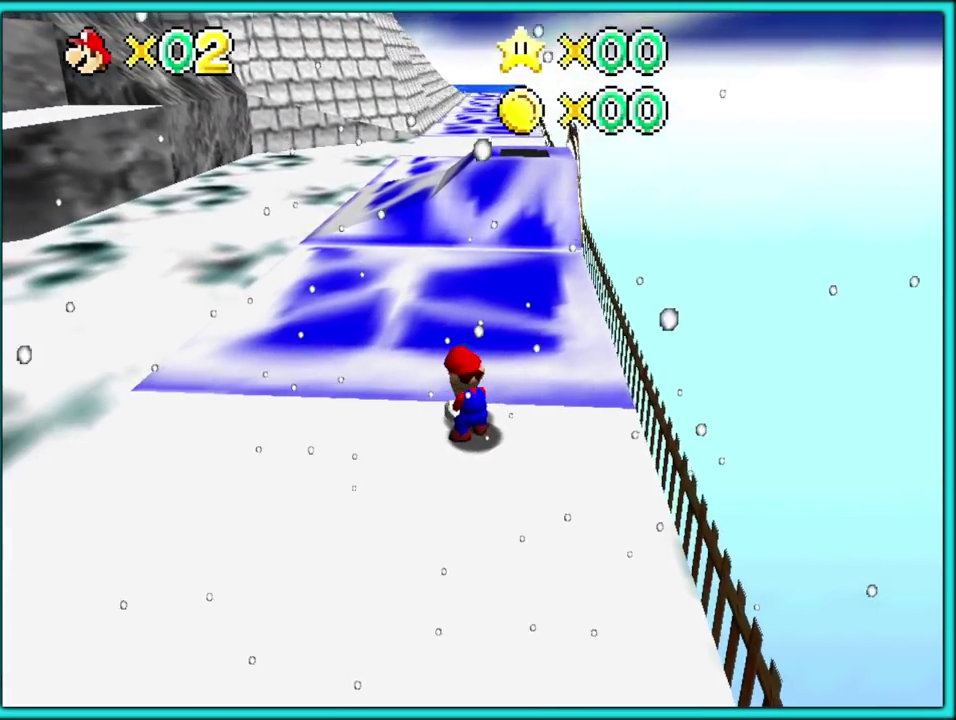
Gameplay with a controller (Nintendo layout); each line is a JSON object with the inputs held at the frame after it. "events" lists button and stick changes between this image and that frame as [ms after this image, input, new state], when the widget could be followed in between. Not read: L3 R3.
{"buttons": [], "left_stick": "center", "events": [[50, "B", "up"], [433, "left_stick", "center"]]}
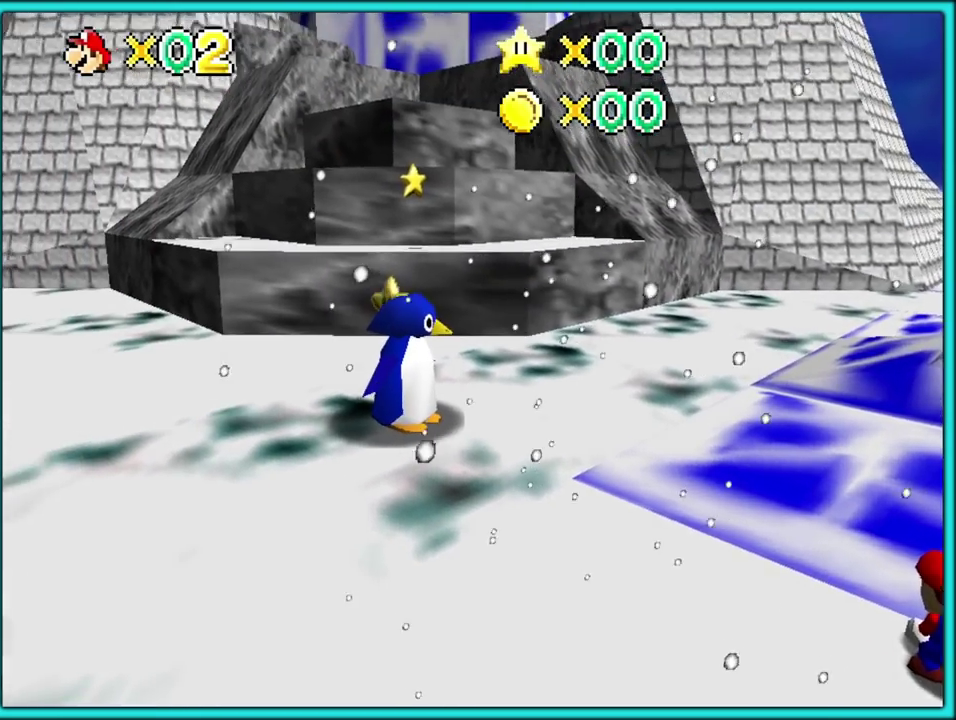
{"buttons": [], "left_stick": "center", "events": []}
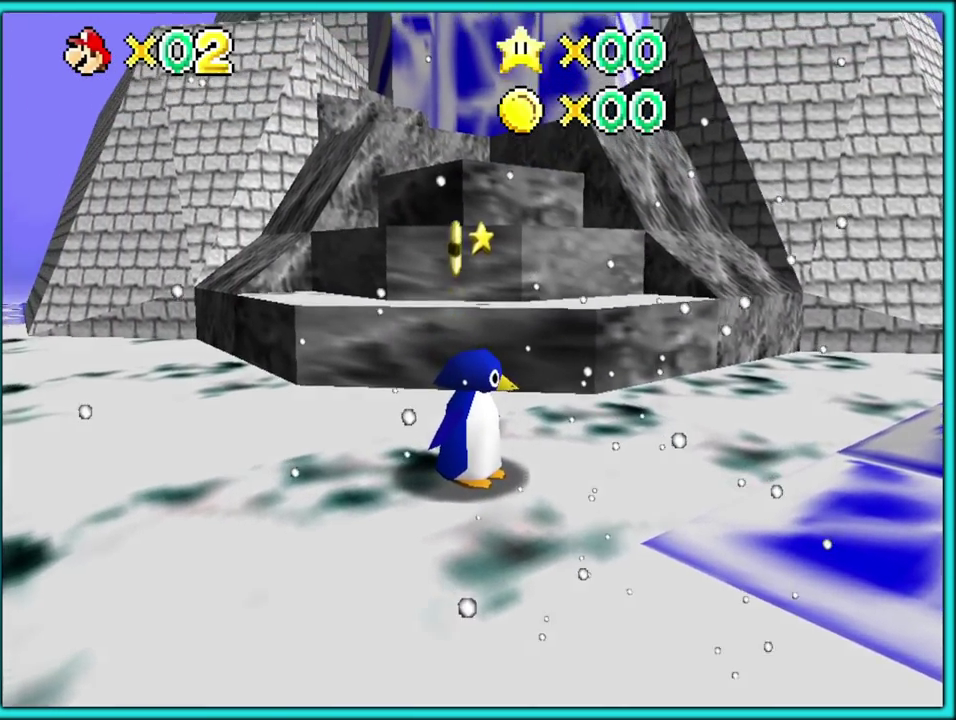
{"buttons": [], "left_stick": "center", "events": []}
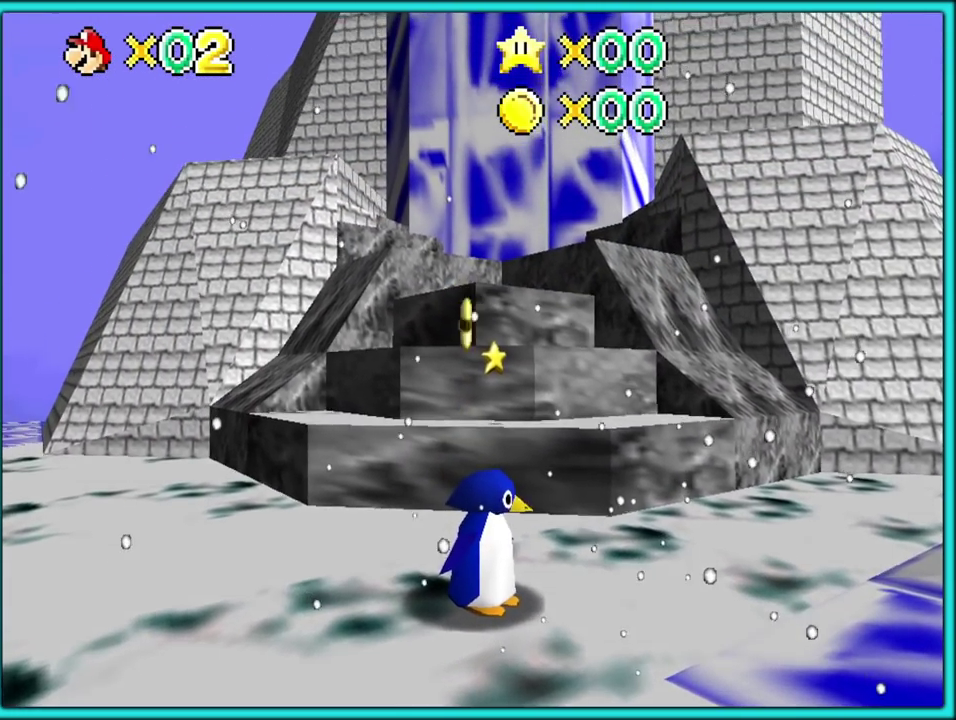
{"buttons": [], "left_stick": "center", "events": []}
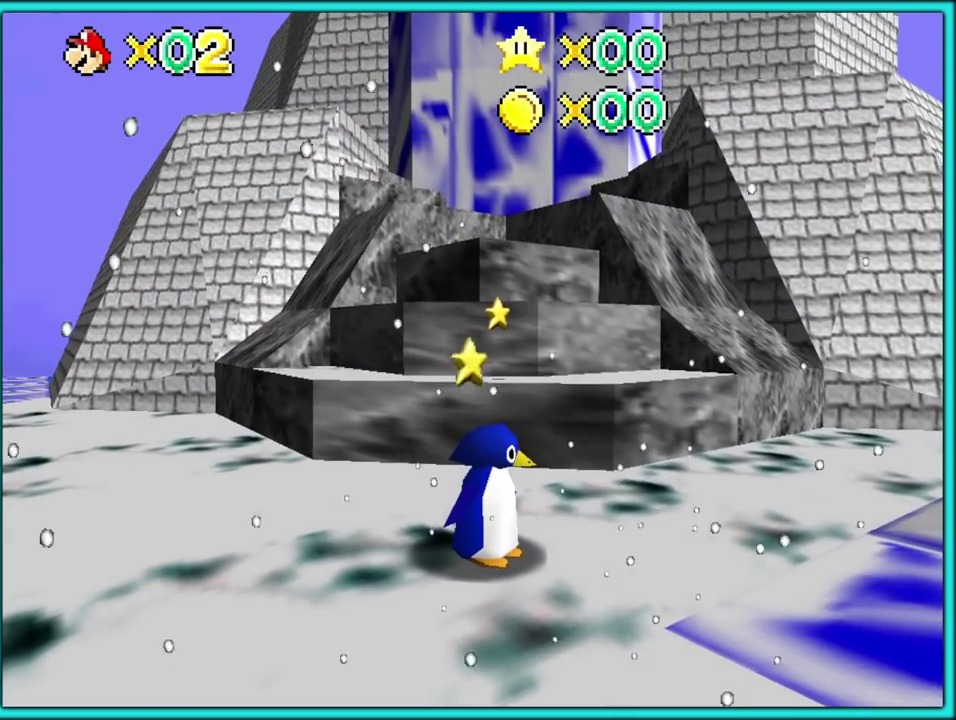
{"buttons": [], "left_stick": "center", "events": [[200, "B", "down"], [300, "B", "up"], [383, "B", "down"], [483, "B", "up"]]}
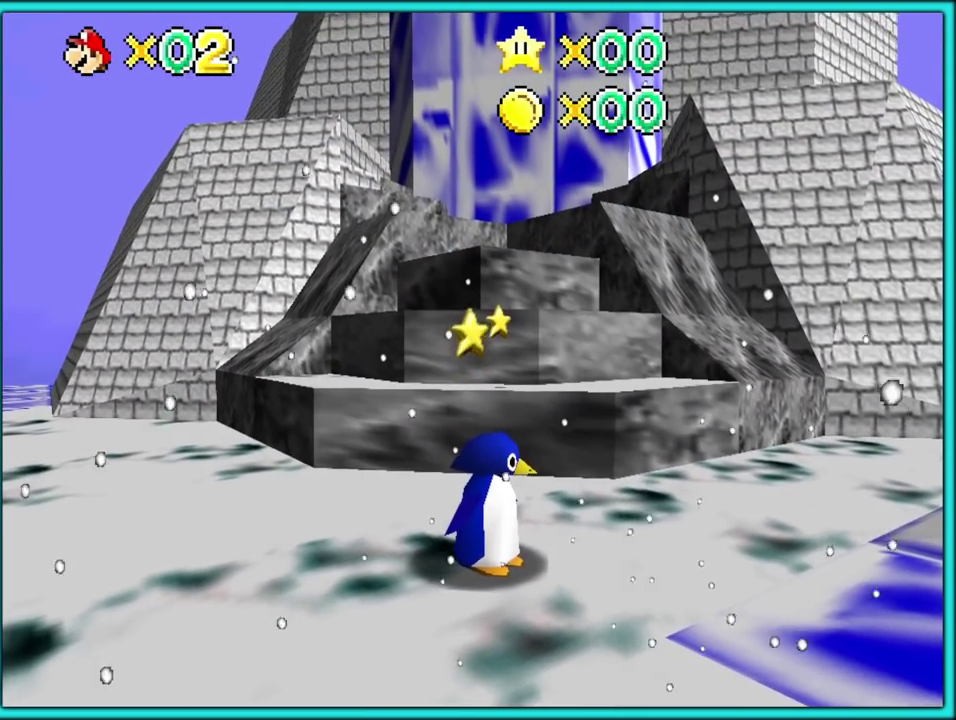
{"buttons": [], "left_stick": "center", "events": [[33, "B", "down"], [167, "B", "up"], [217, "B", "down"], [317, "B", "up"], [400, "B", "down"], [500, "B", "up"]]}
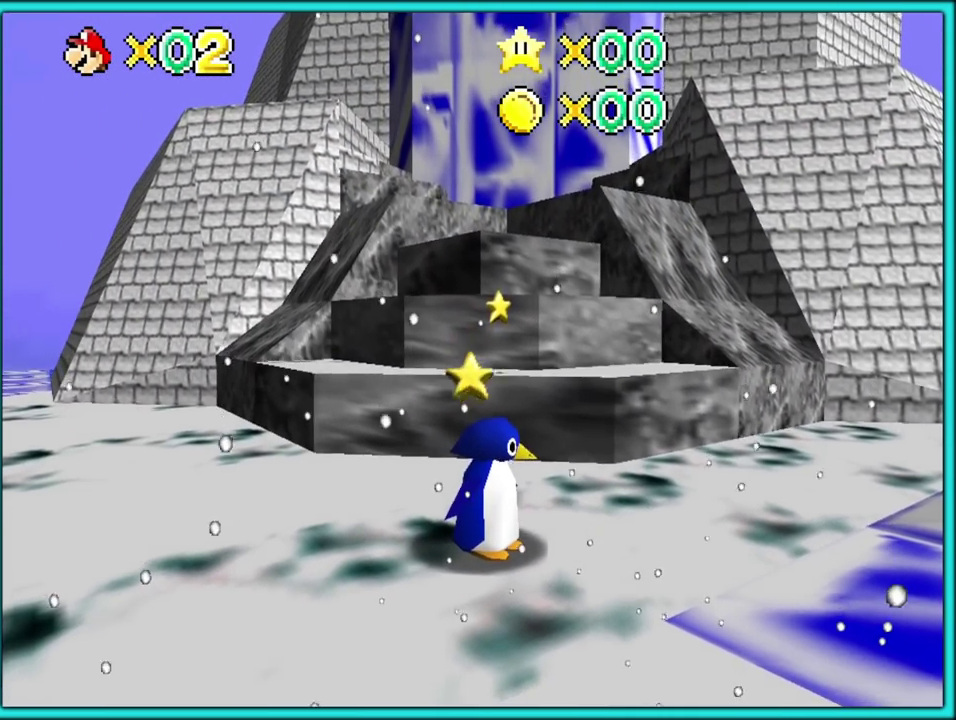
{"buttons": [], "left_stick": "center", "events": []}
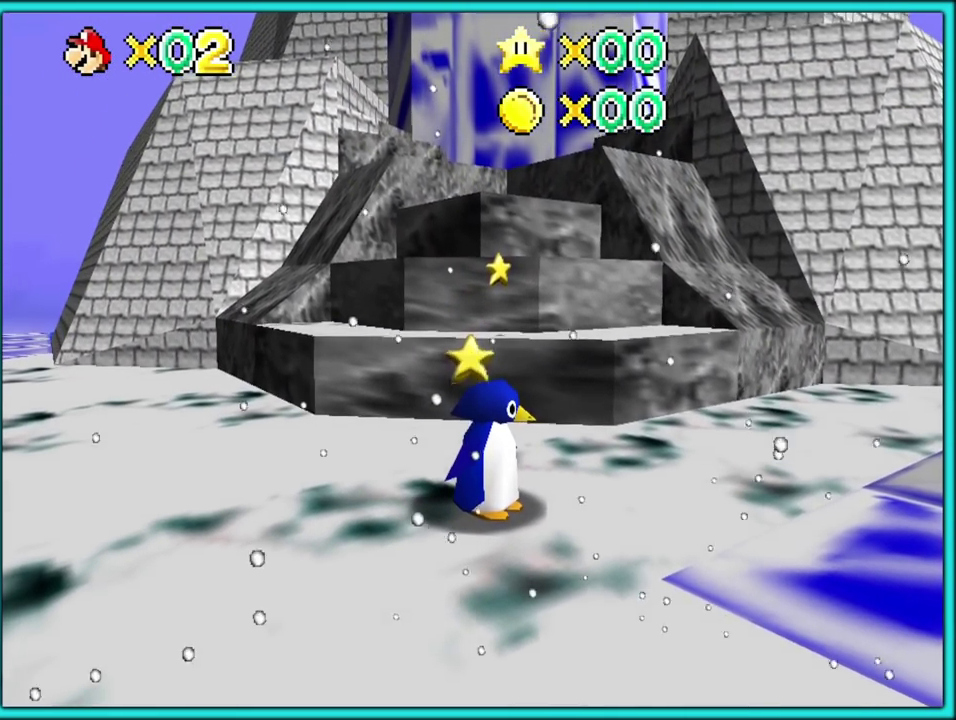
{"buttons": [], "left_stick": "center", "events": []}
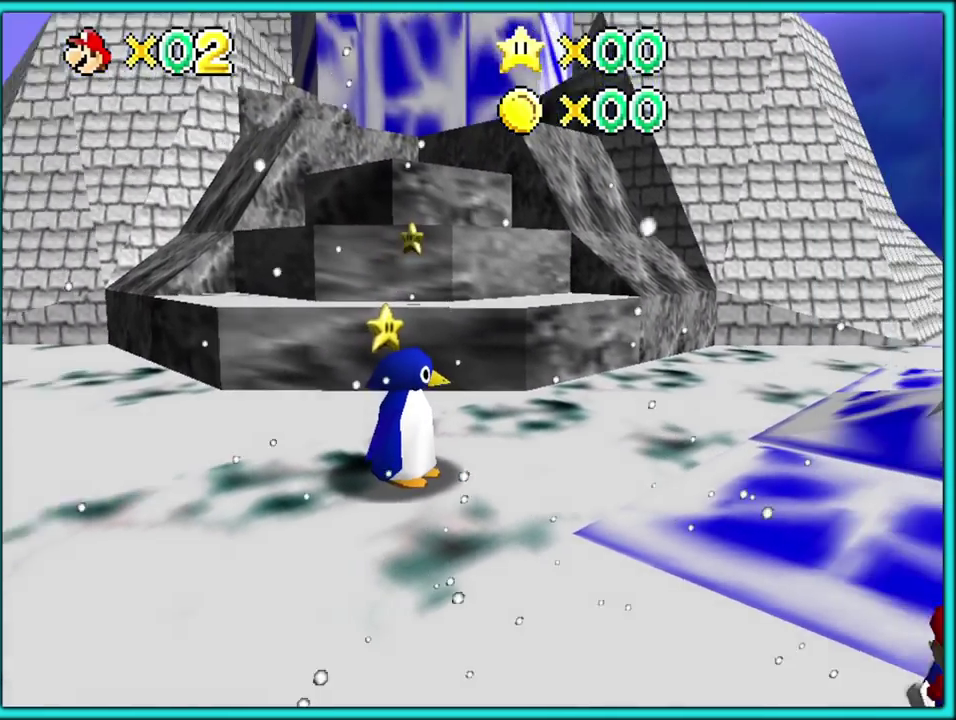
{"buttons": [], "left_stick": "center", "events": [[217, "B", "down"], [350, "B", "up"]]}
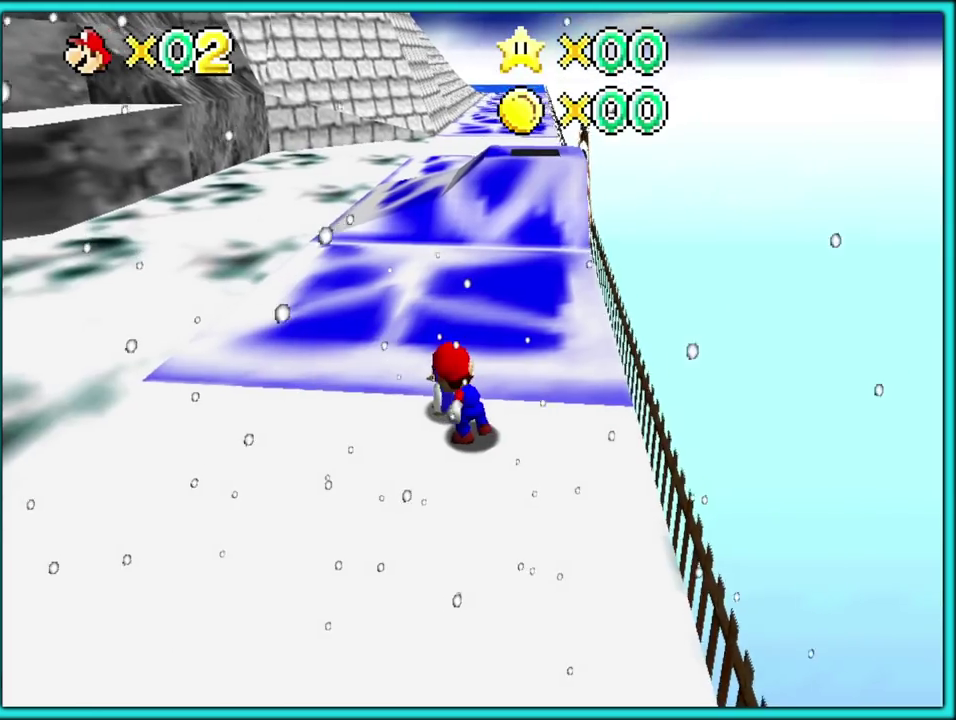
{"buttons": [], "left_stick": "up-left", "events": [[317, "left_stick", "up-left"]]}
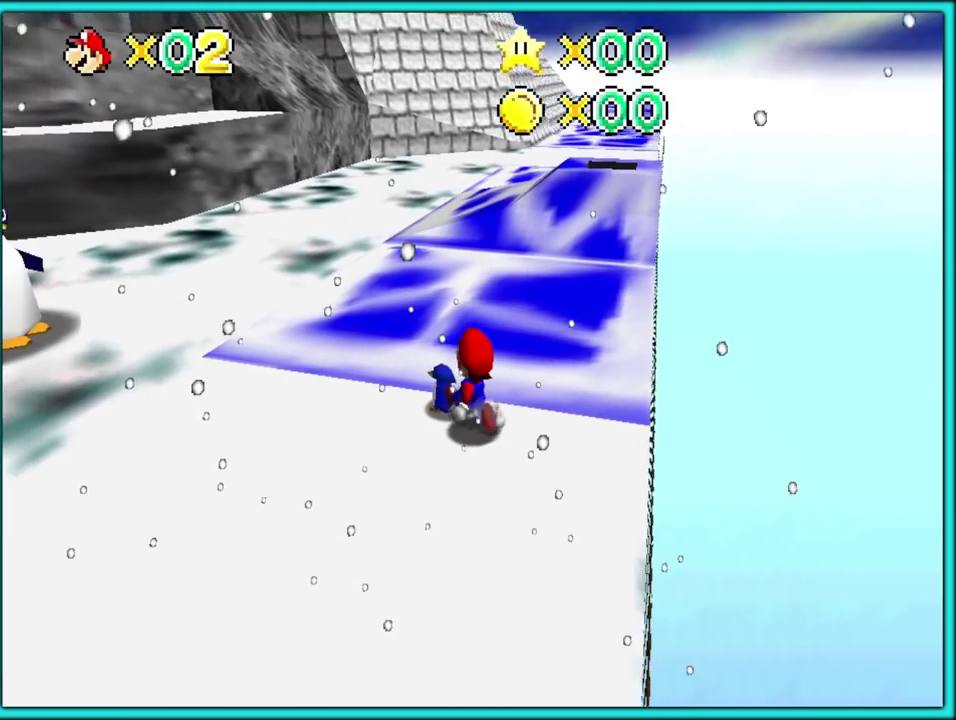
{"buttons": ["C_RIGHT"], "left_stick": "right", "events": [[100, "B", "down"], [217, "B", "up"], [217, "left_stick", "left"], [300, "left_stick", "right"], [350, "C_RIGHT", "down"]]}